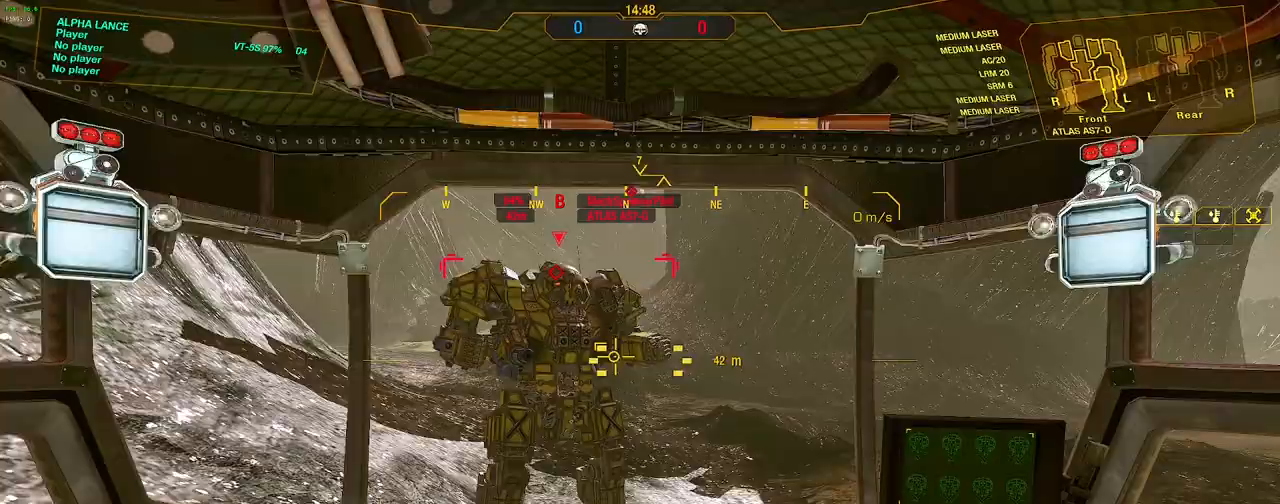
Gameplay with keyboard and mouse; each line is a JSON object with the keys and mouse buttons held at the frame after it. "events" lists presses ("down") and releases ("up") of "1", "2", "3", "4", "5", "a", "alt", "c", "caps_lock", "ctrl", "d", "e", "f", "g", "q", "r", "s", "shift", "space", "t", "tab", "v", "w", "x", "z", "mouse_left", "mouse_wheel" and "mouse_right" between this image and that frame as [ms after this image, input, new state], when the widget could be followed in between. "mouse_left", "mouse_wheel", "mouse_right" = the "left", "wheel", "right" buttons of the "mouse" list. No other keys are recorded. "wheel" means that the mouse wheel is clicked or scrolled. Not read: mouse_move.
{"keys": ["w"], "mouse": [], "events": []}
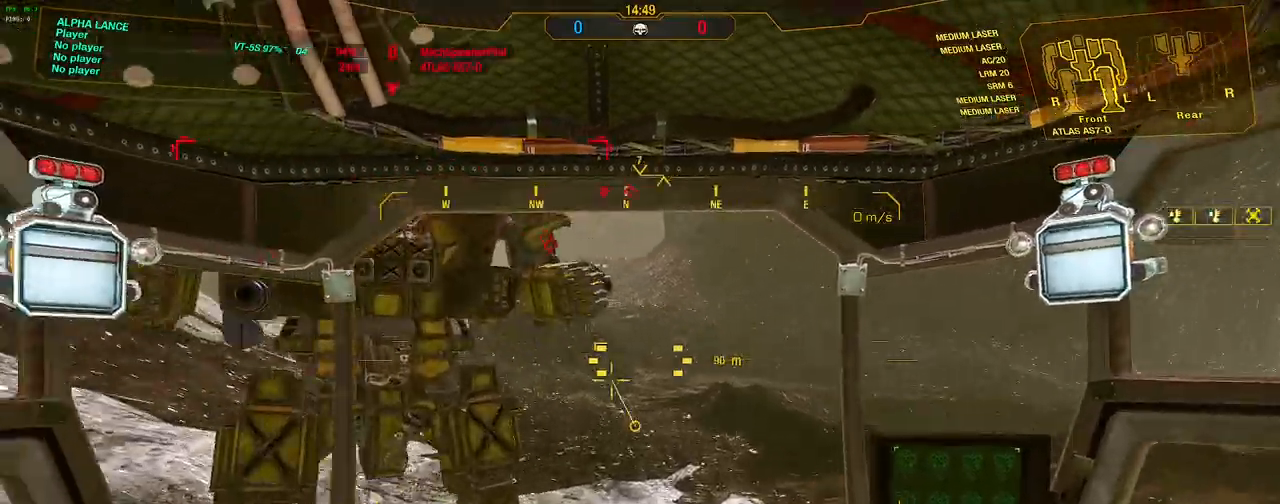
{"keys": ["w"], "mouse": [], "events": []}
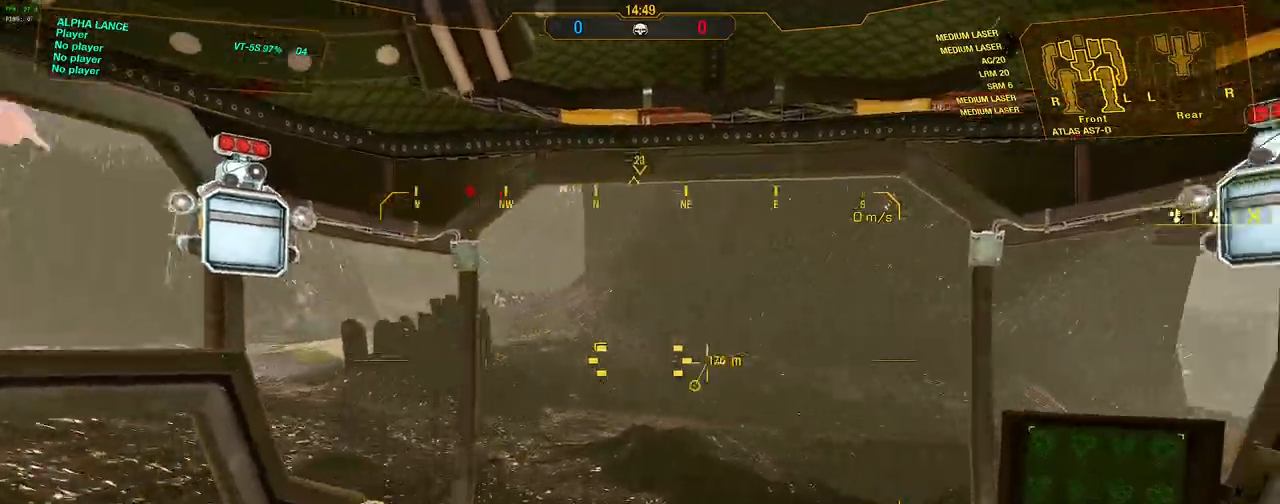
{"keys": ["d", "w"], "mouse": [], "events": [[467, "d", "down"]]}
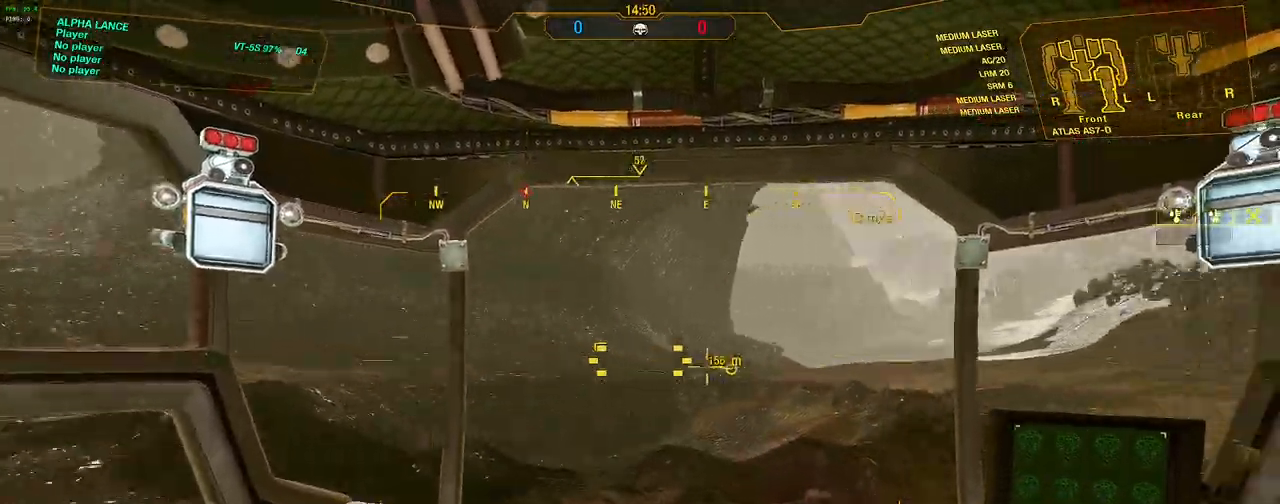
{"keys": ["d", "w"], "mouse": [], "events": []}
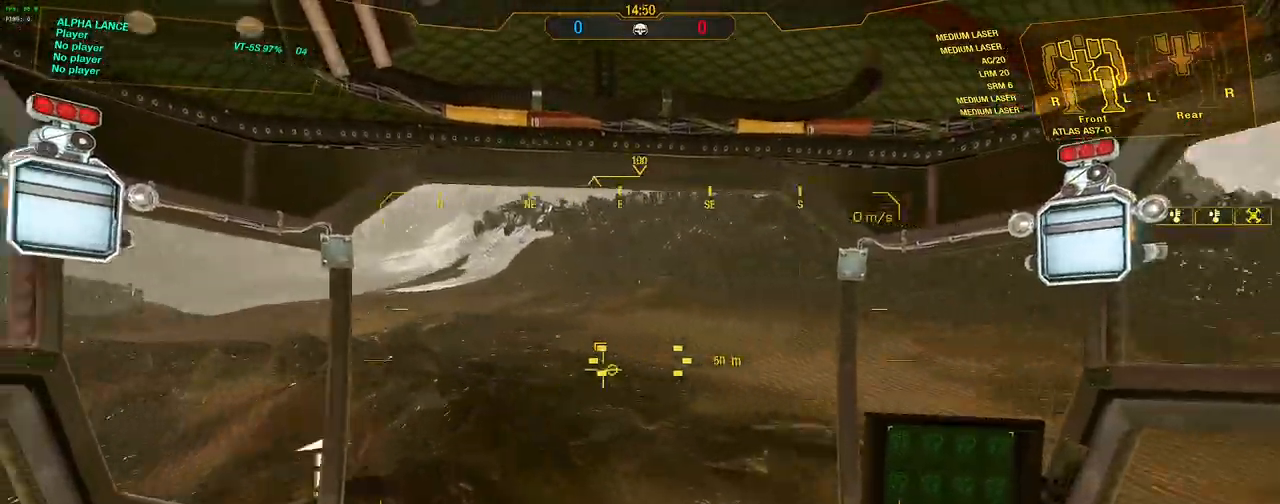
{"keys": ["d", "w"], "mouse": [], "events": []}
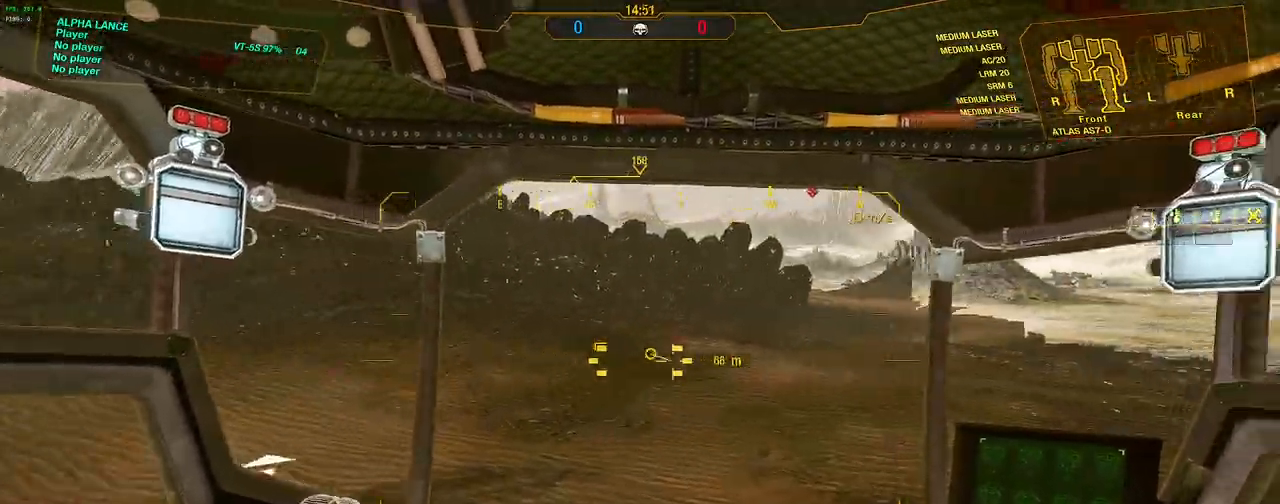
{"keys": ["d", "w"], "mouse": [], "events": []}
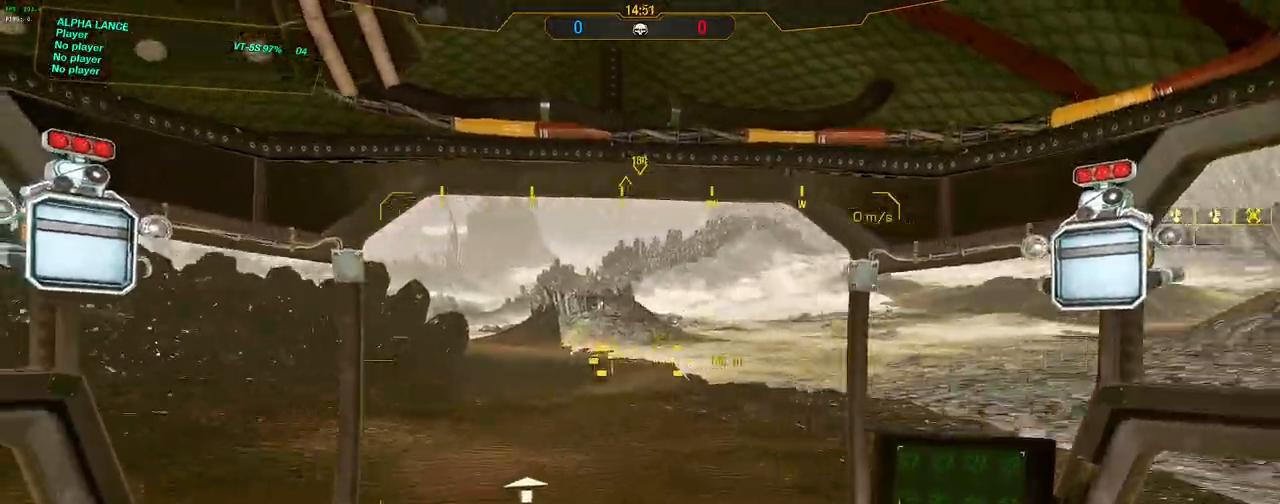
{"keys": ["w"], "mouse": [], "events": [[150, "d", "up"]]}
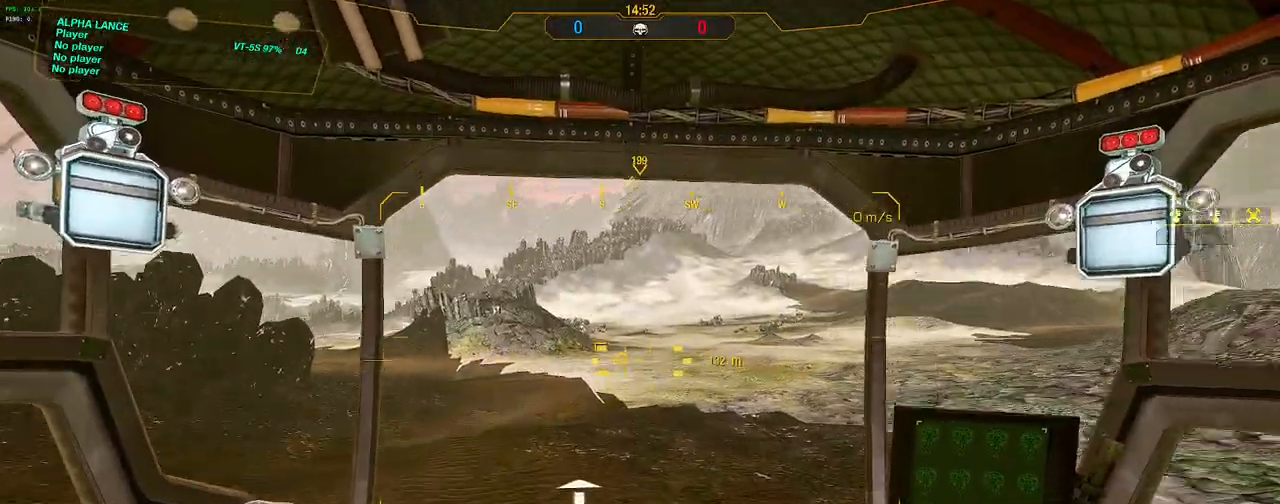
{"keys": ["w"], "mouse": [], "events": []}
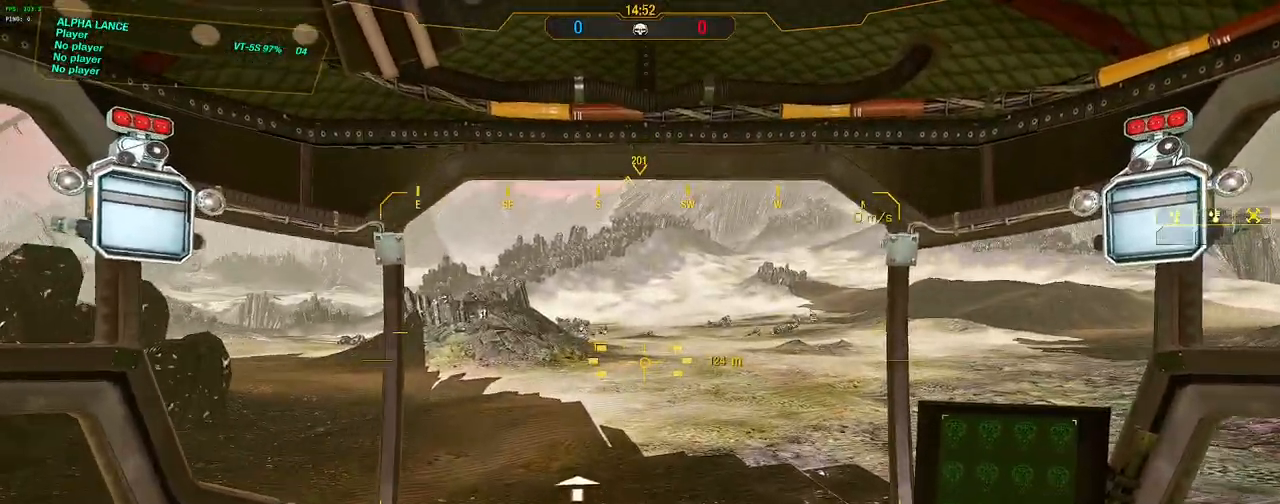
{"keys": ["w"], "mouse": [], "events": []}
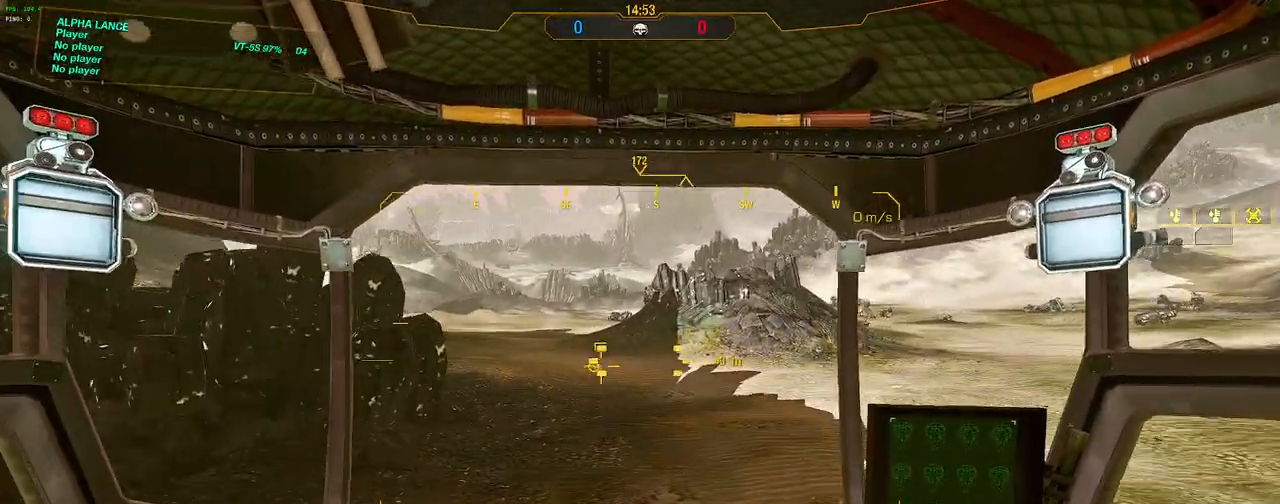
{"keys": ["w"], "mouse": [], "events": [[150, "a", "down"], [283, "a", "up"]]}
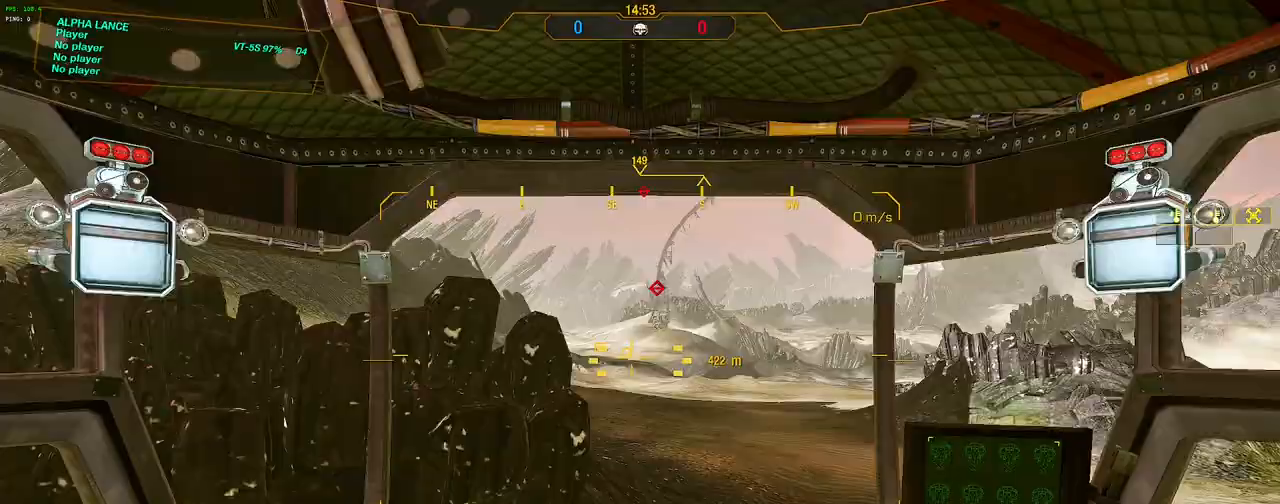
{"keys": ["w"], "mouse": [], "events": []}
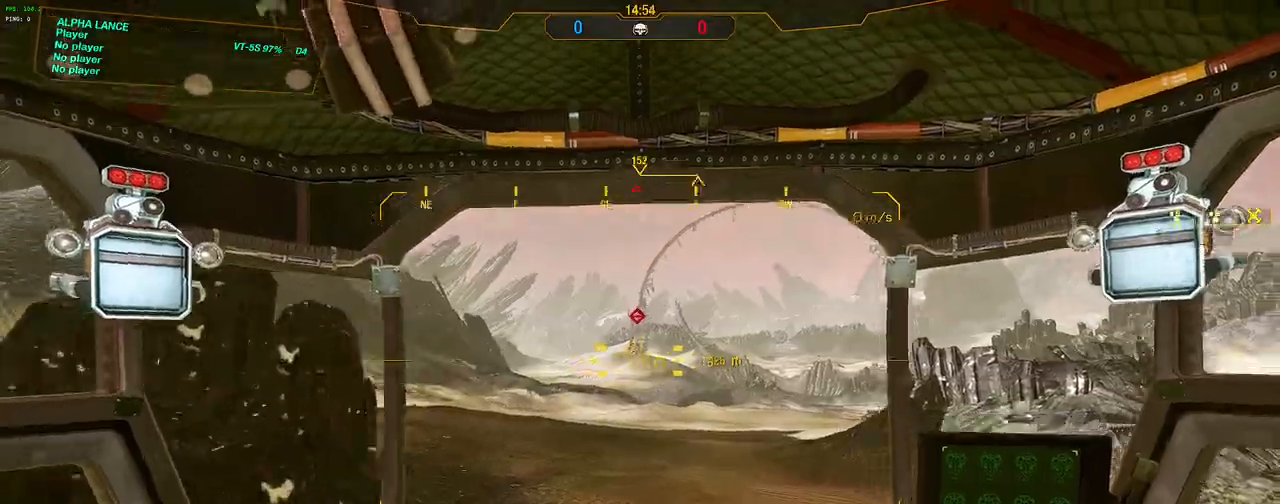
{"keys": ["a", "w"], "mouse": [], "events": [[417, "a", "down"]]}
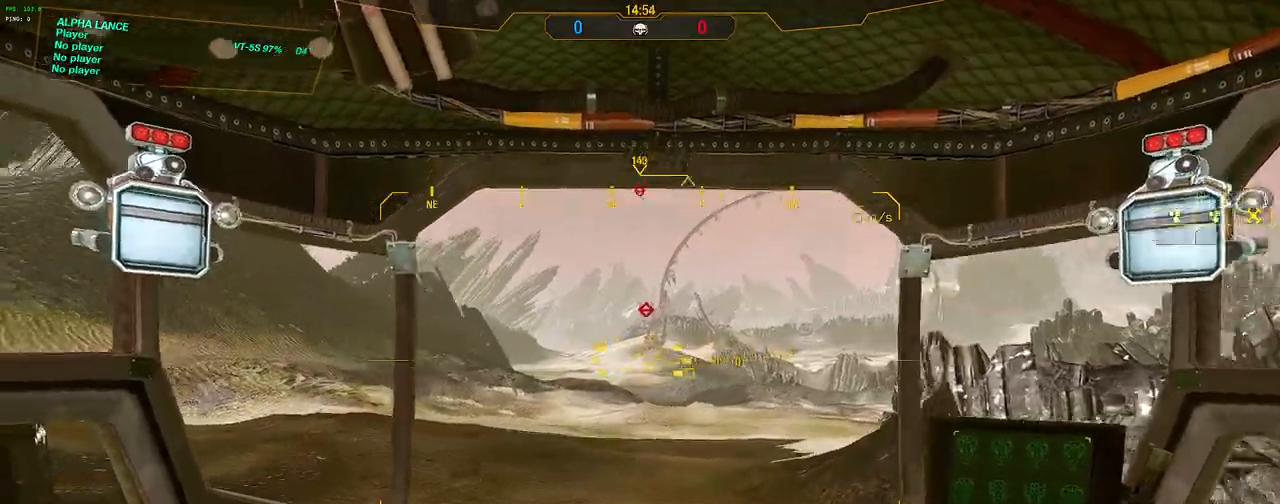
{"keys": ["shift", "w"], "mouse": [], "events": [[17, "shift", "down"], [200, "a", "up"]]}
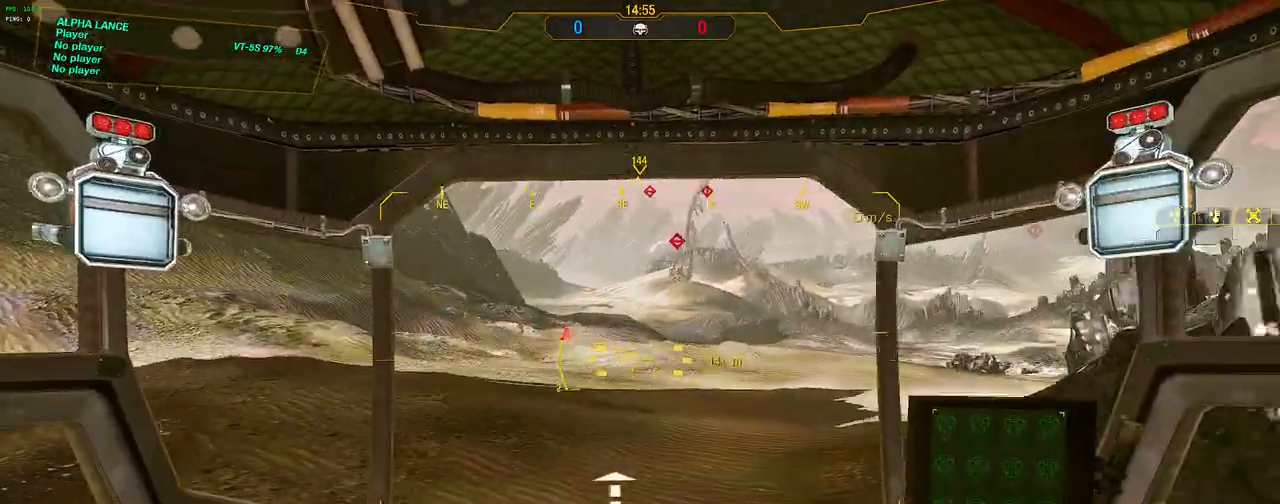
{"keys": ["shift", "w"], "mouse": [], "events": [[33, "a", "down"], [217, "a", "up"]]}
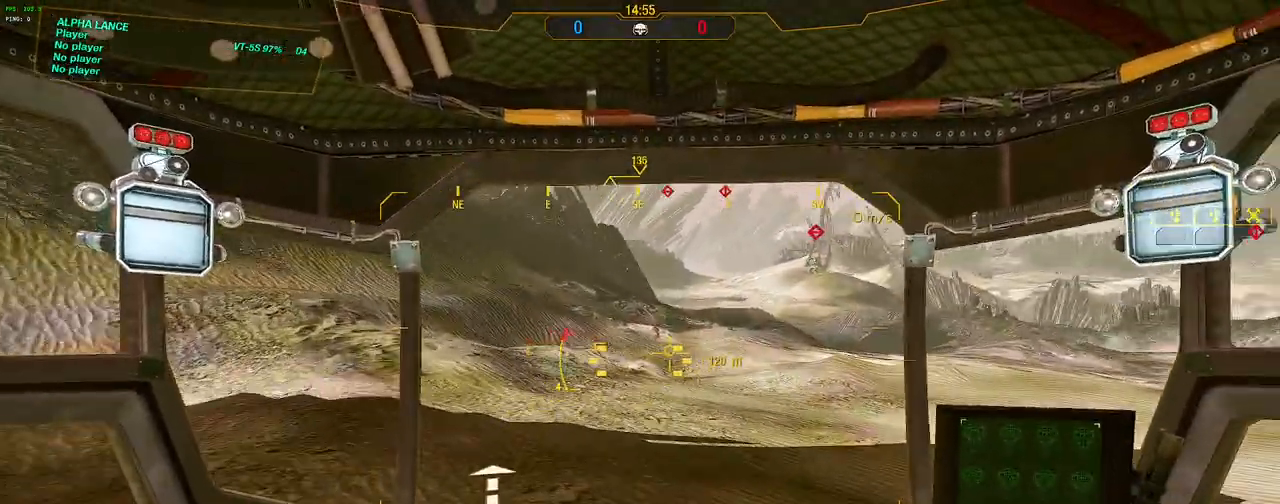
{"keys": ["a", "shift", "space", "w"], "mouse": [], "events": [[283, "a", "down"], [417, "space", "down"]]}
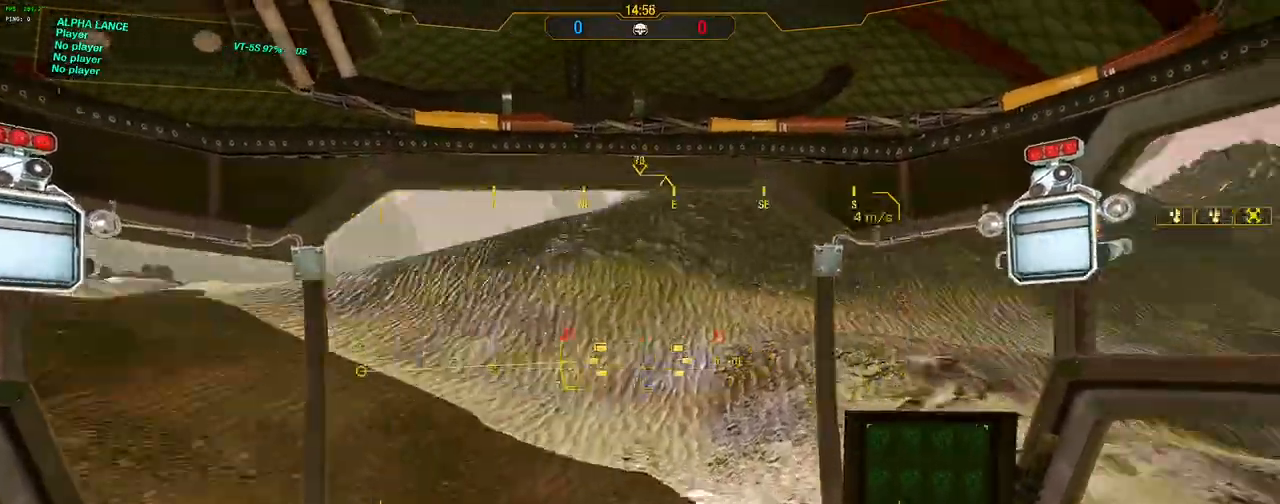
{"keys": ["d", "shift", "w"], "mouse": [], "events": [[100, "space", "up"], [333, "a", "up"], [483, "d", "down"]]}
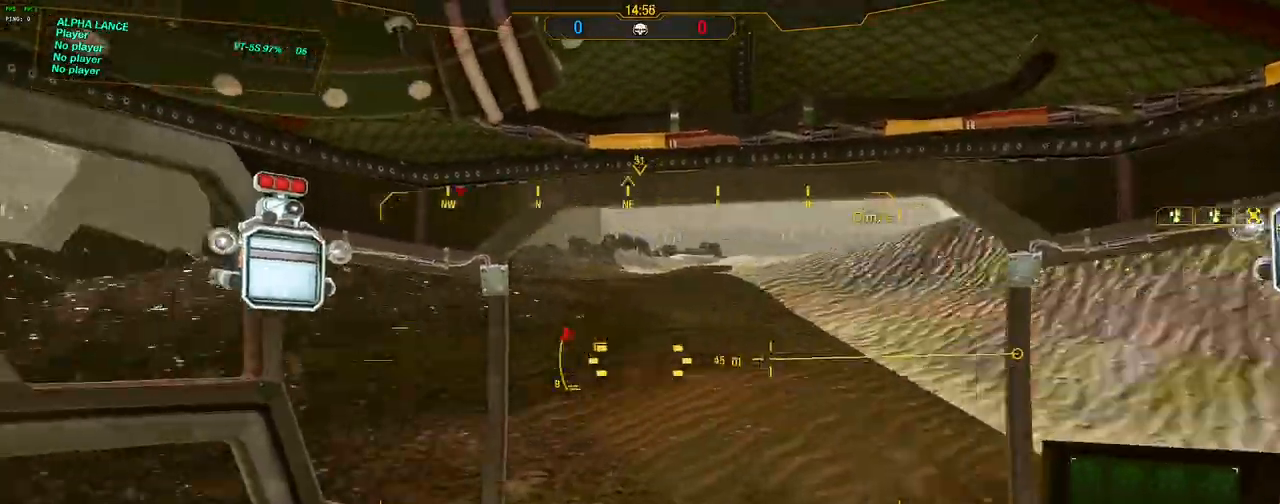
{"keys": ["d", "shift", "w"], "mouse": [], "events": []}
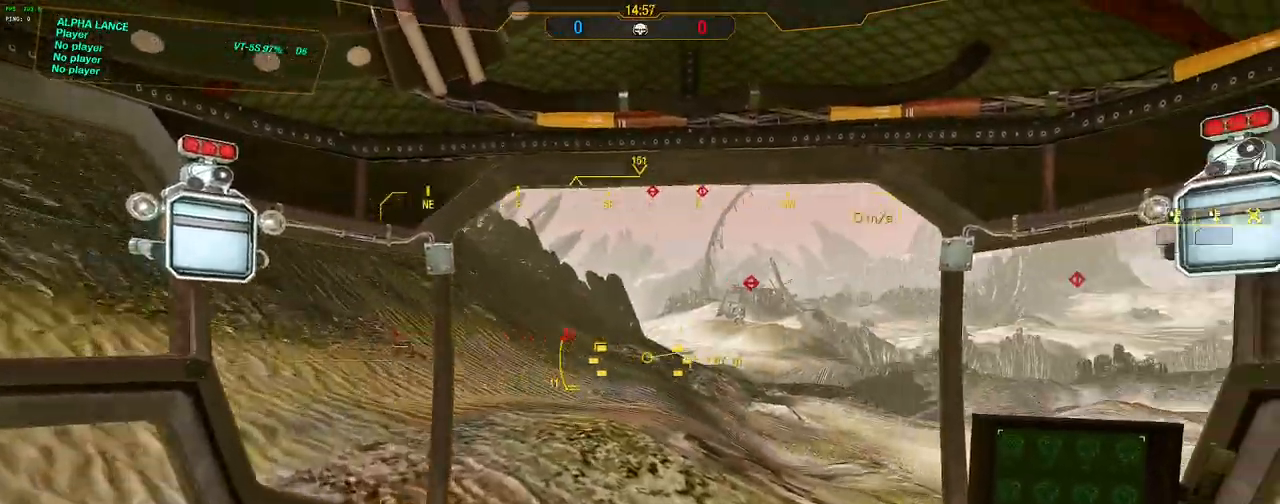
{"keys": ["d", "shift", "w"], "mouse": [], "events": []}
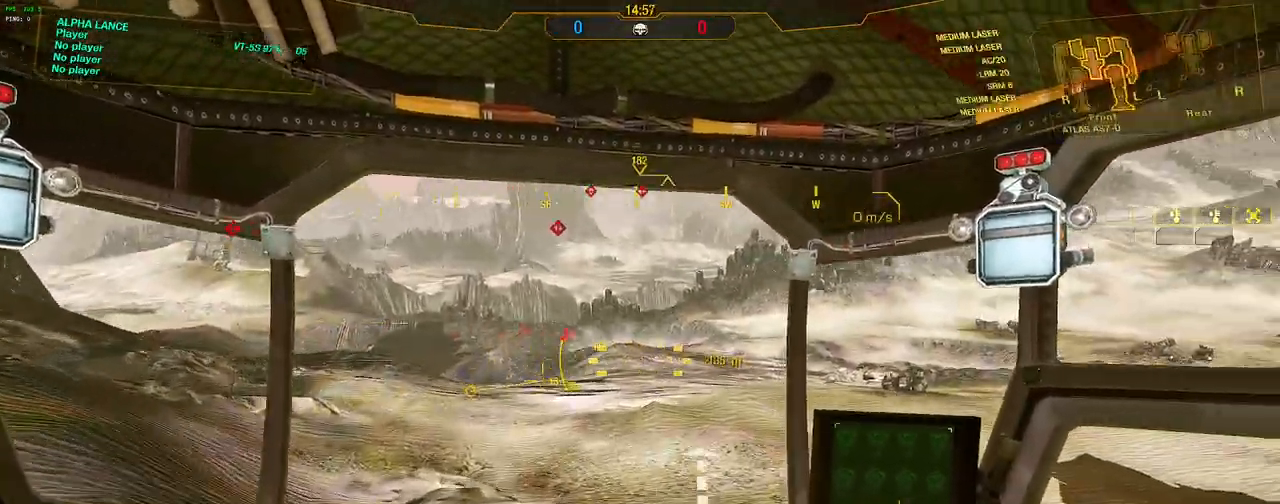
{"keys": ["w"], "mouse": [], "events": [[100, "shift", "up"], [150, "d", "up"]]}
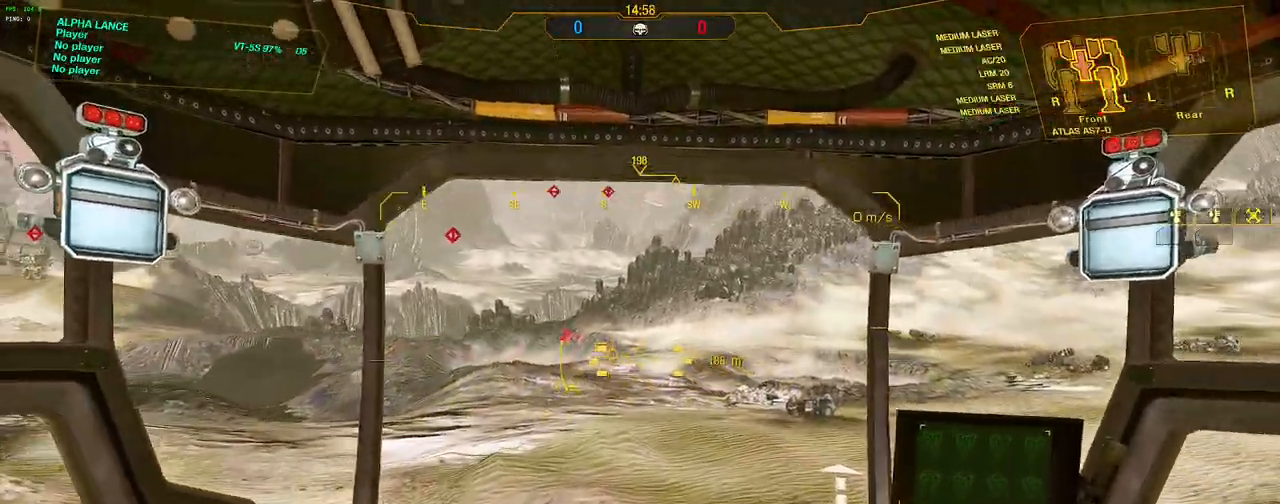
{"keys": ["w"], "mouse": [], "events": []}
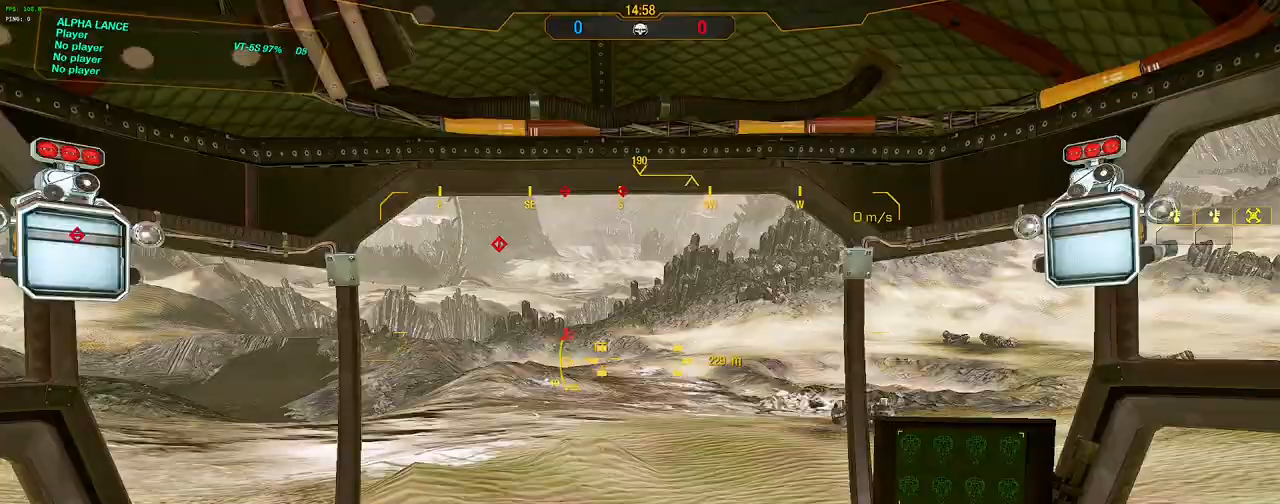
{"keys": ["w"], "mouse": [], "events": []}
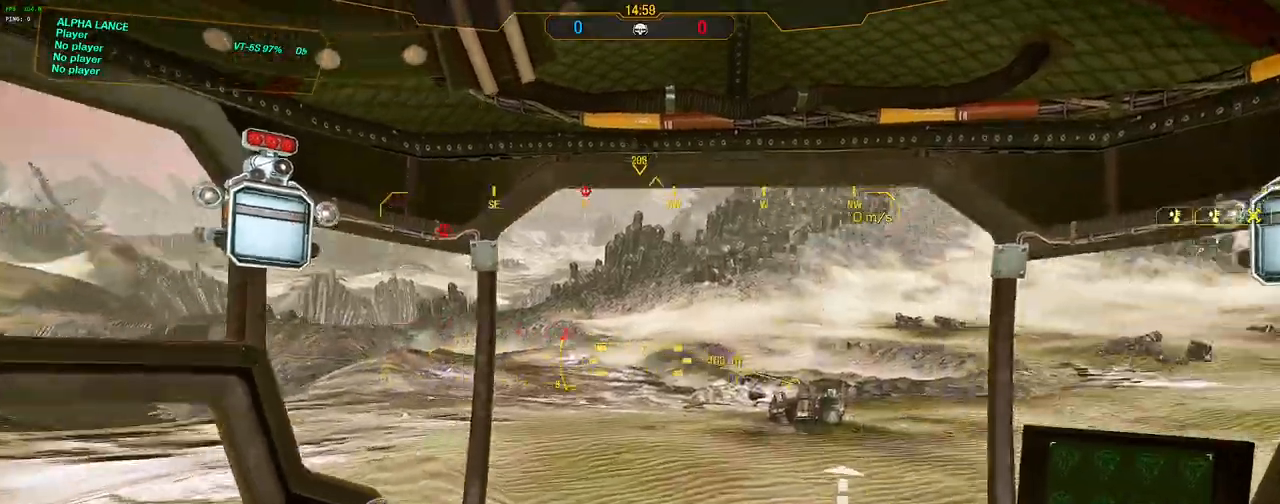
{"keys": ["shift"], "mouse": [], "events": [[200, "shift", "down"], [250, "w", "up"]]}
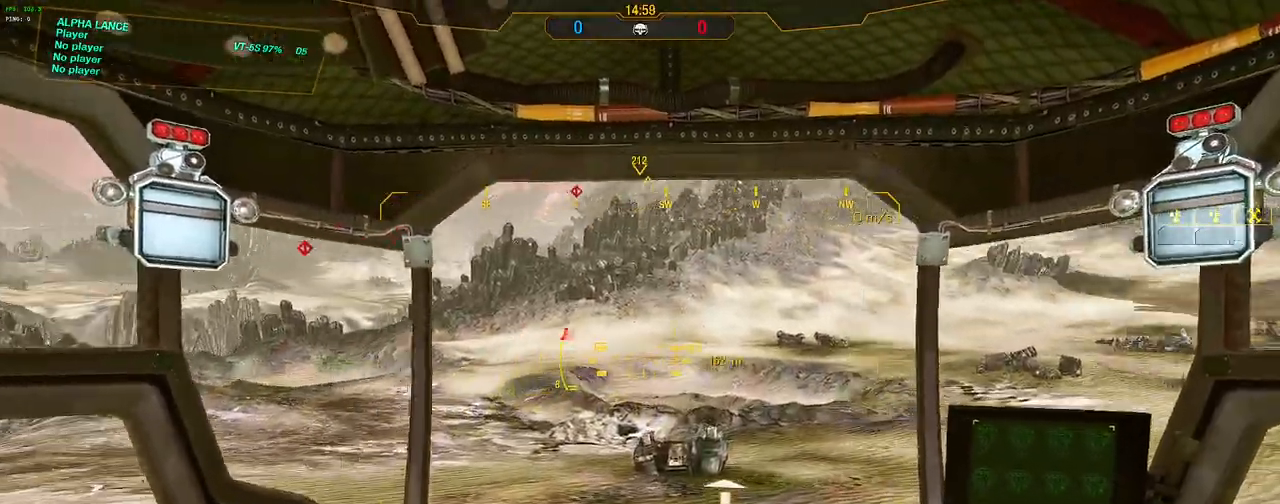
{"keys": [], "mouse": [], "events": [[17, "shift", "up"]]}
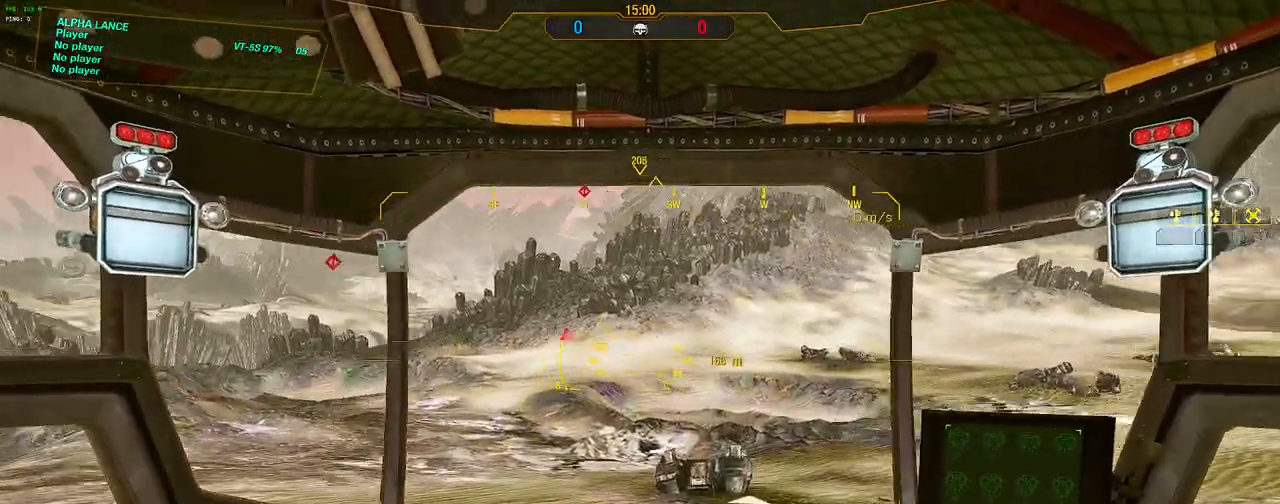
{"keys": [], "mouse": [], "events": []}
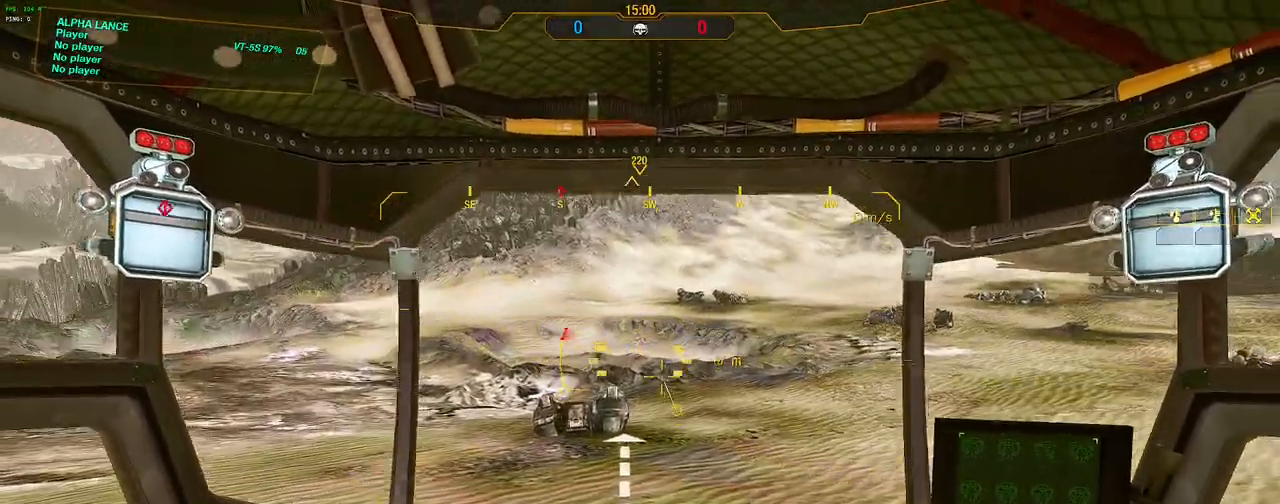
{"keys": [], "mouse": [], "events": []}
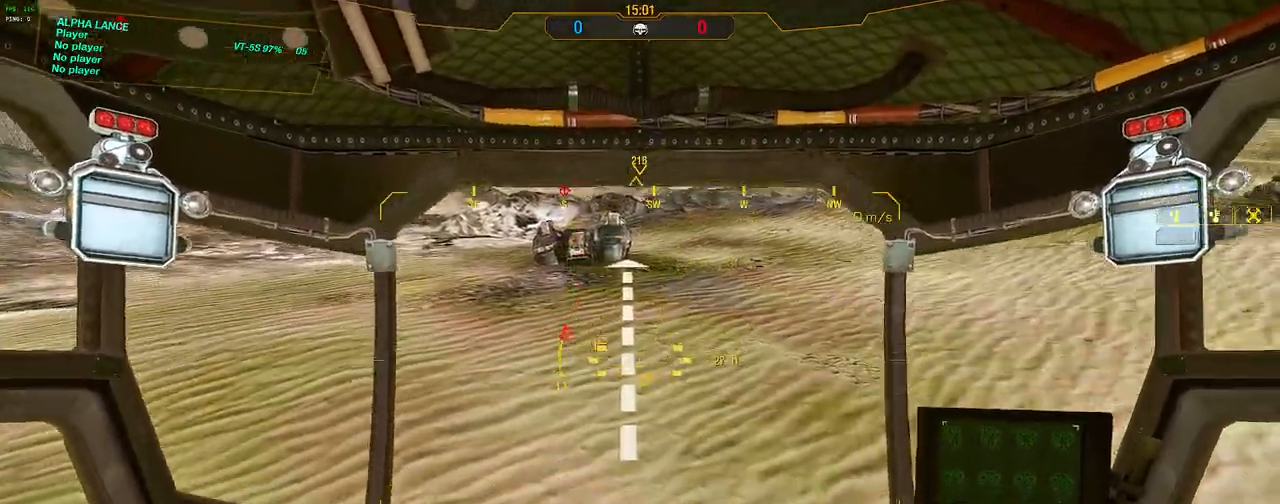
{"keys": ["a"], "mouse": [], "events": [[67, "d", "down"], [450, "a", "down"], [500, "d", "up"]]}
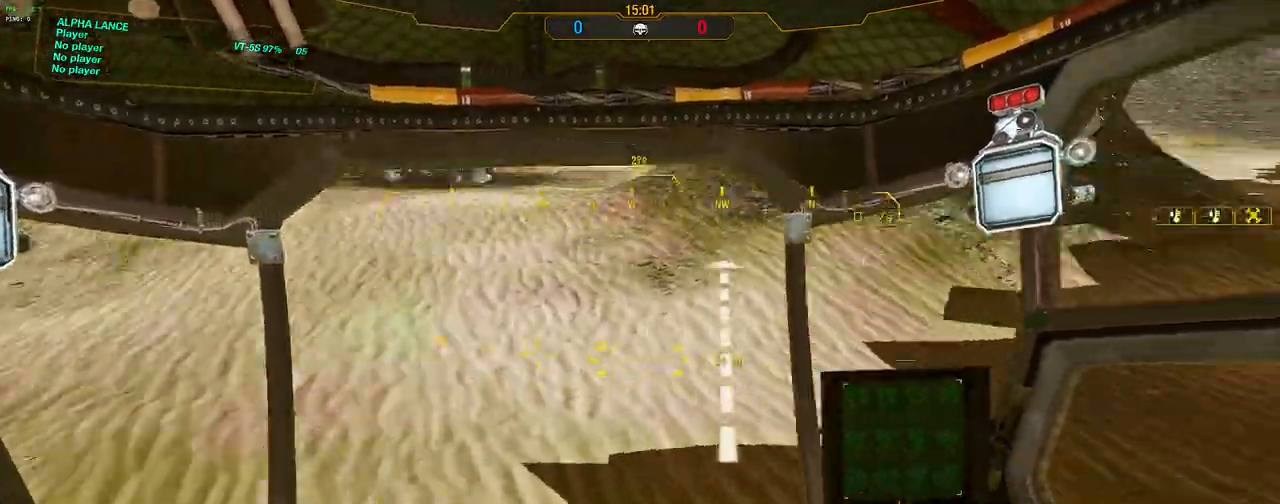
{"keys": ["d"], "mouse": [], "events": [[367, "a", "up"], [417, "d", "down"]]}
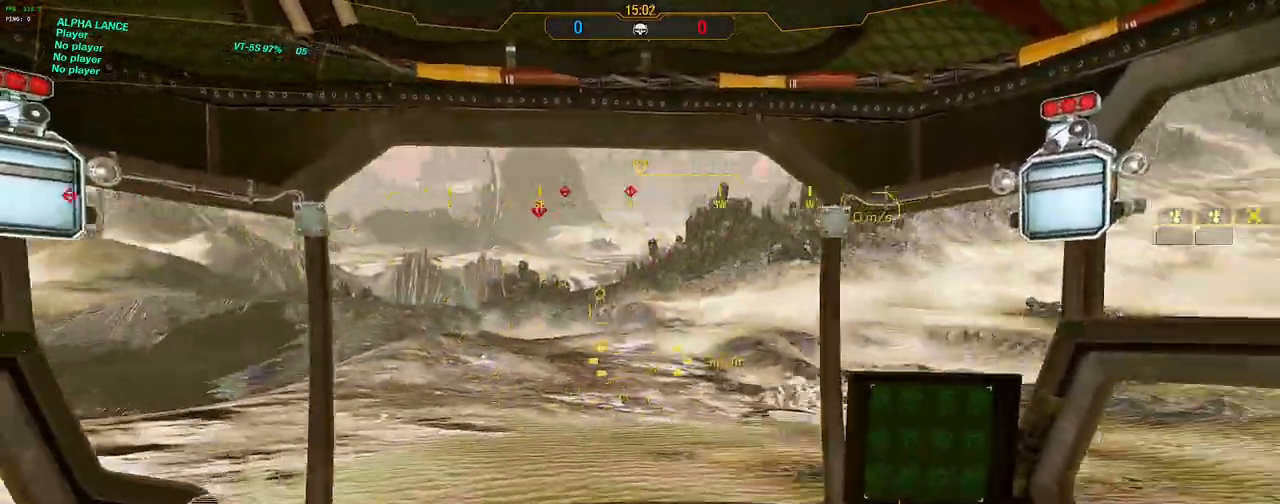
{"keys": ["a"], "mouse": [], "events": [[383, "a", "down"], [433, "d", "up"]]}
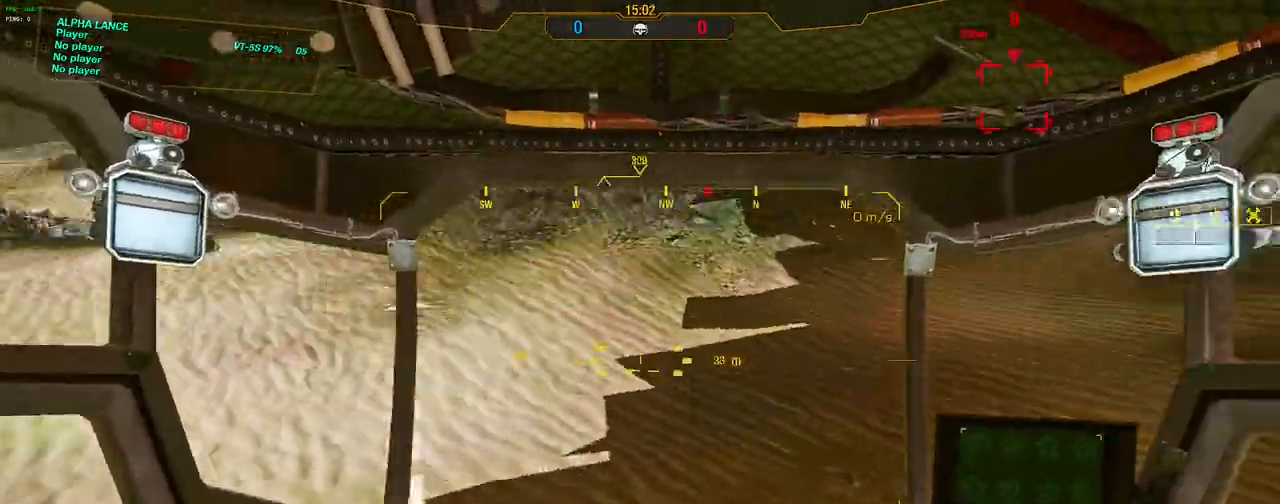
{"keys": ["w"], "mouse": [], "events": [[400, "a", "up"], [400, "w", "down"]]}
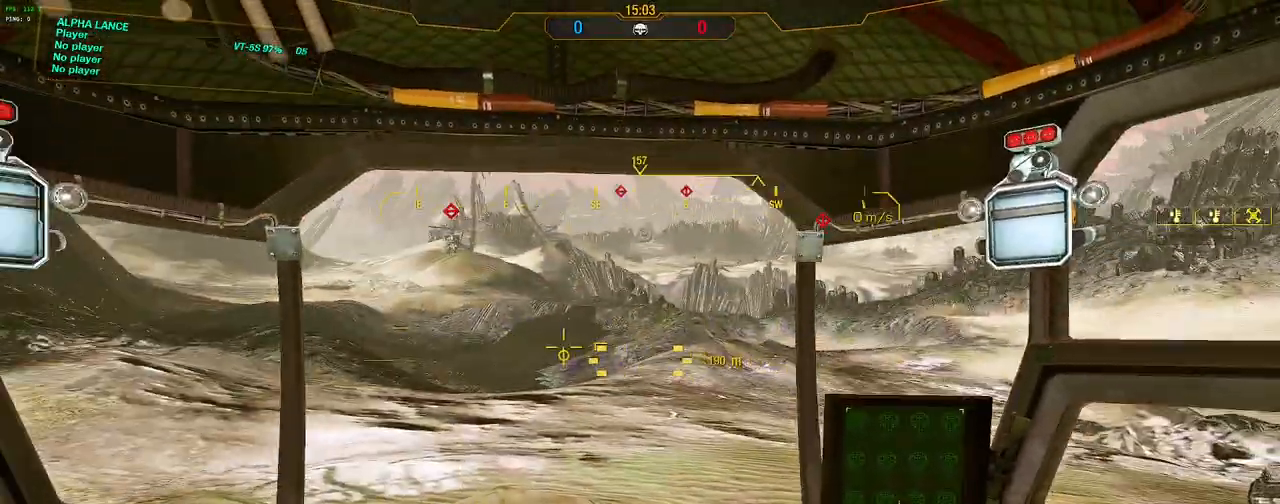
{"keys": ["w"], "mouse": [], "events": []}
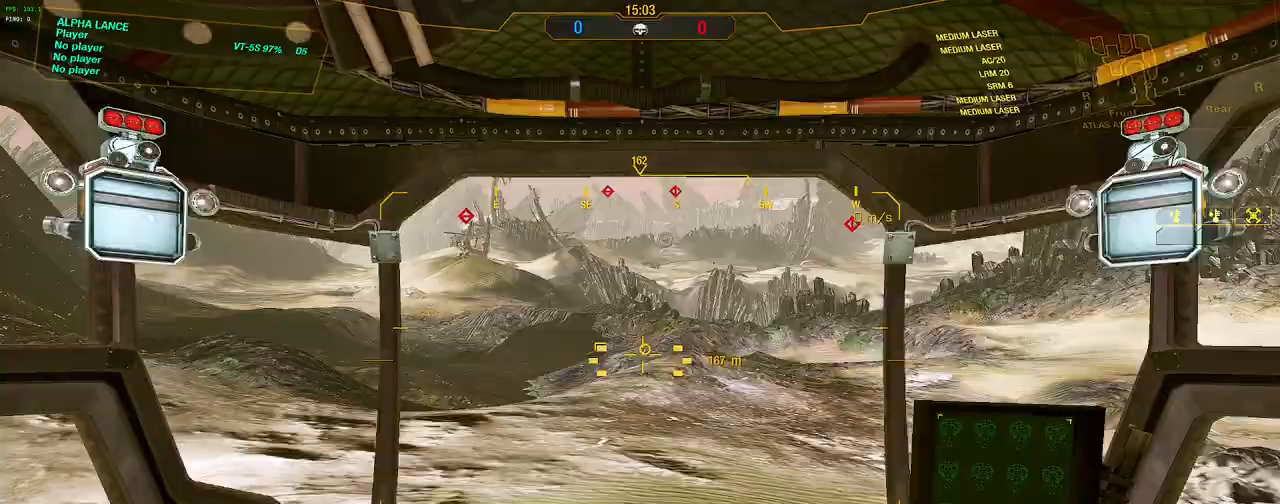
{"keys": ["w"], "mouse": [], "events": [[150, "d", "down"], [333, "d", "up"]]}